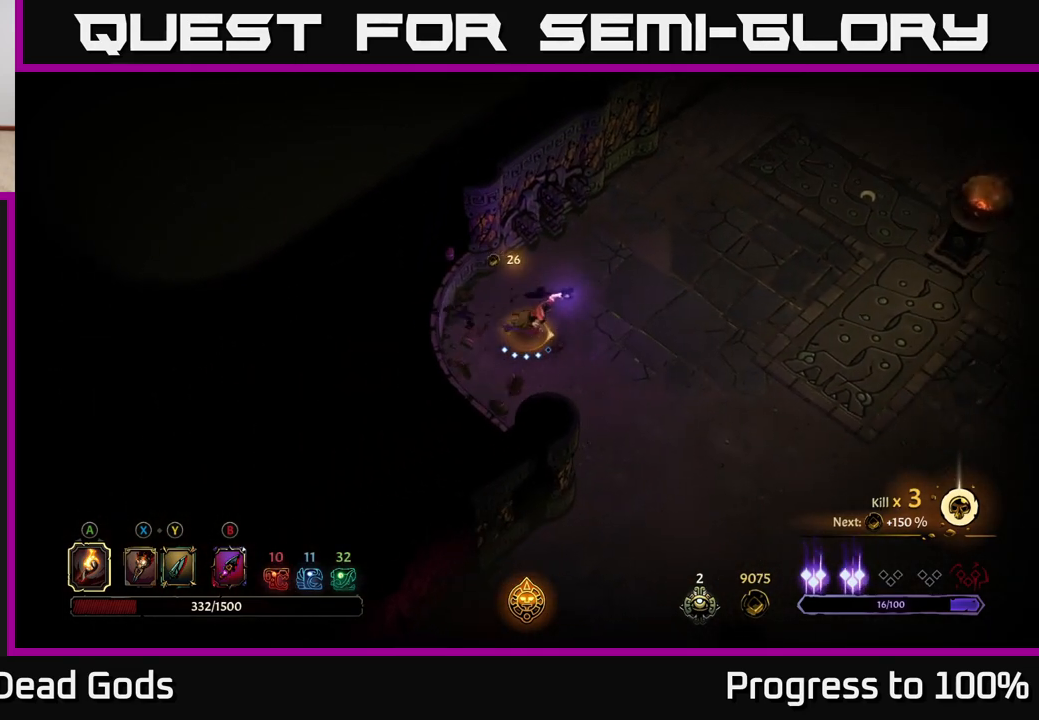
Gameplay with a controller (Xbox layout); each line is a JSON object with the inputs held at the frame after it. "events" lists button and stick changes between this image and that frame as [ms after this image, input, new state], when the widget could be followed in between.
{"buttons": [], "left_stick": "up-right", "right_stick": "center", "events": [[83, "left_stick", "up-right"]]}
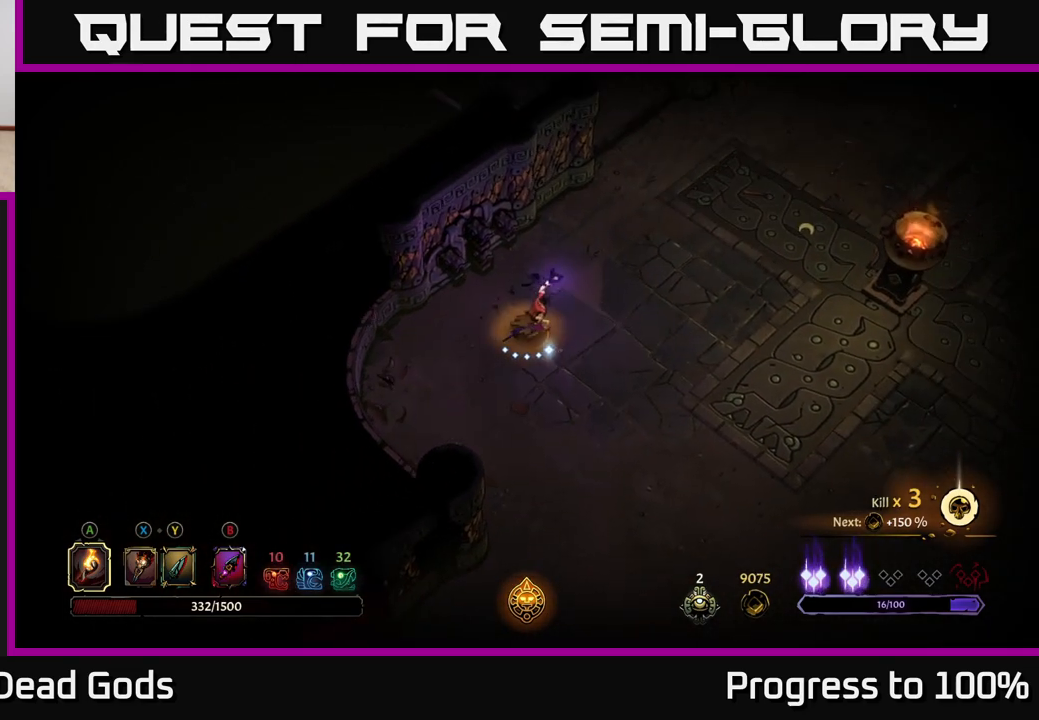
{"buttons": [], "left_stick": "up-right", "right_stick": "center", "events": []}
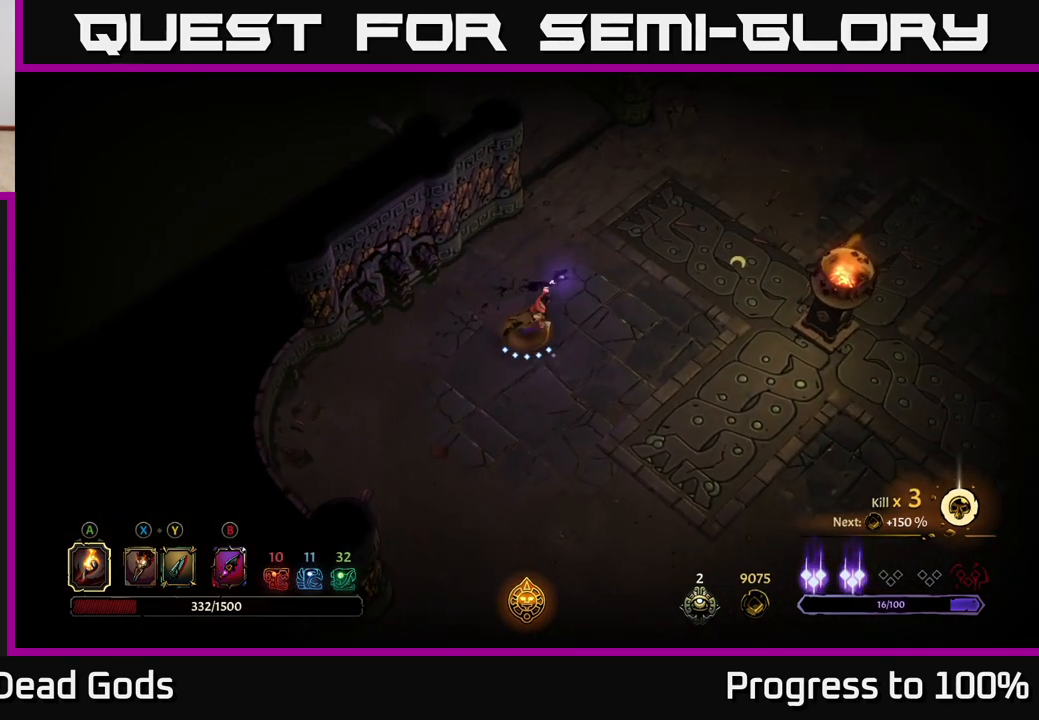
{"buttons": [], "left_stick": "up-right", "right_stick": "center", "events": []}
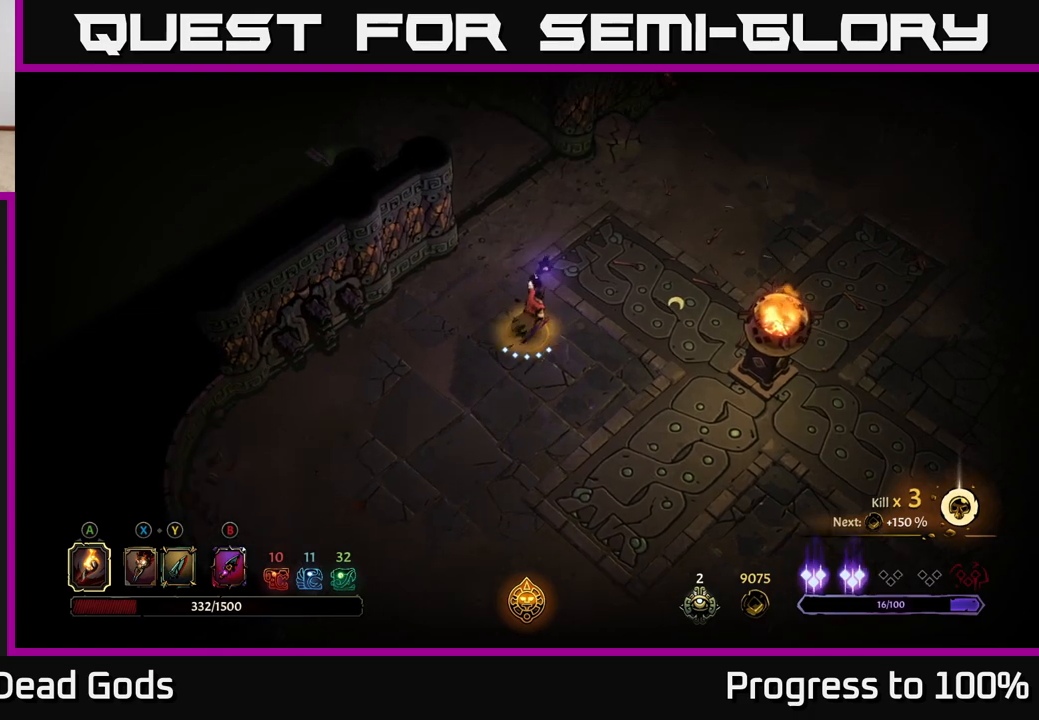
{"buttons": [], "left_stick": "up", "right_stick": "center", "events": [[300, "left_stick", "up"]]}
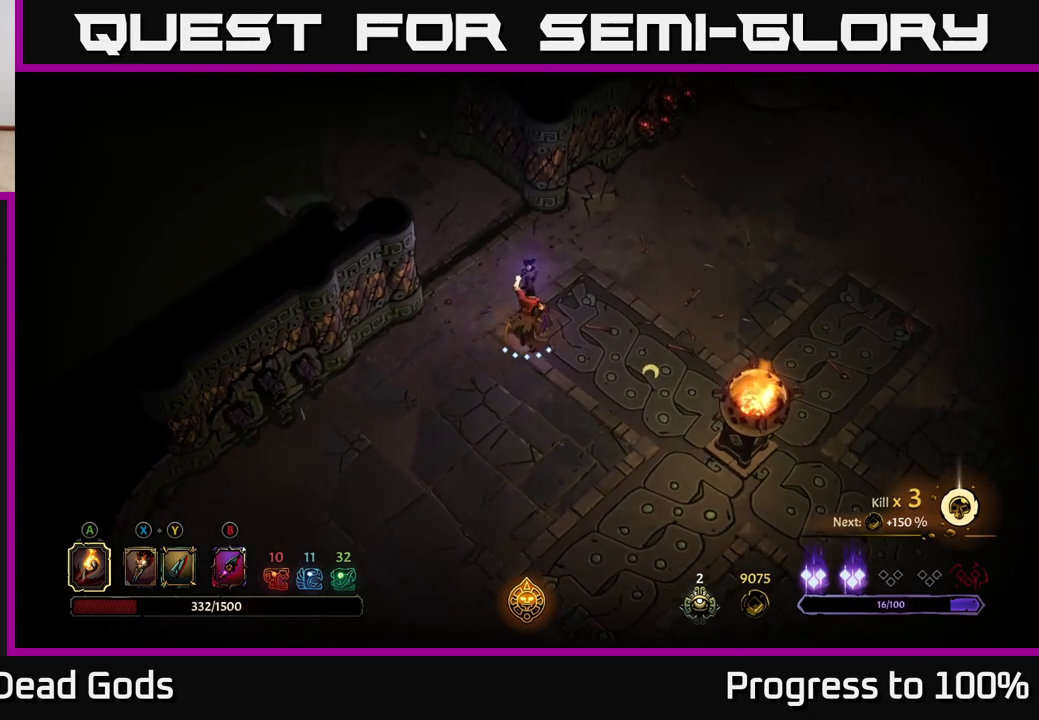
{"buttons": [], "left_stick": "up", "right_stick": "center", "events": []}
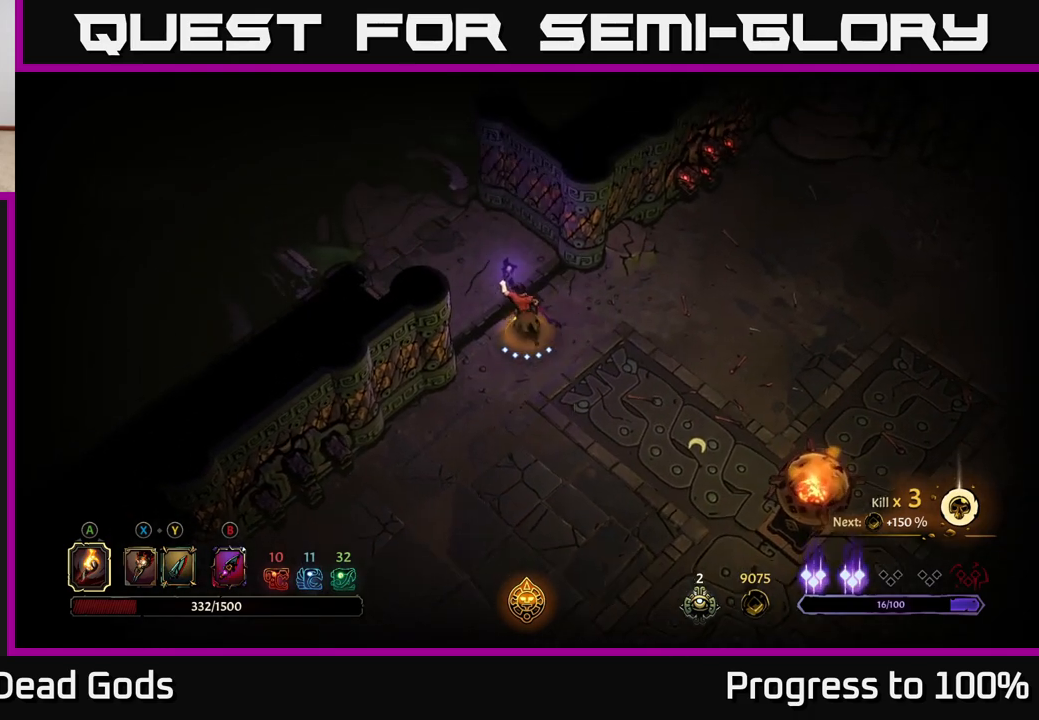
{"buttons": [], "left_stick": "up-left", "right_stick": "center", "events": [[67, "left_stick", "up-left"]]}
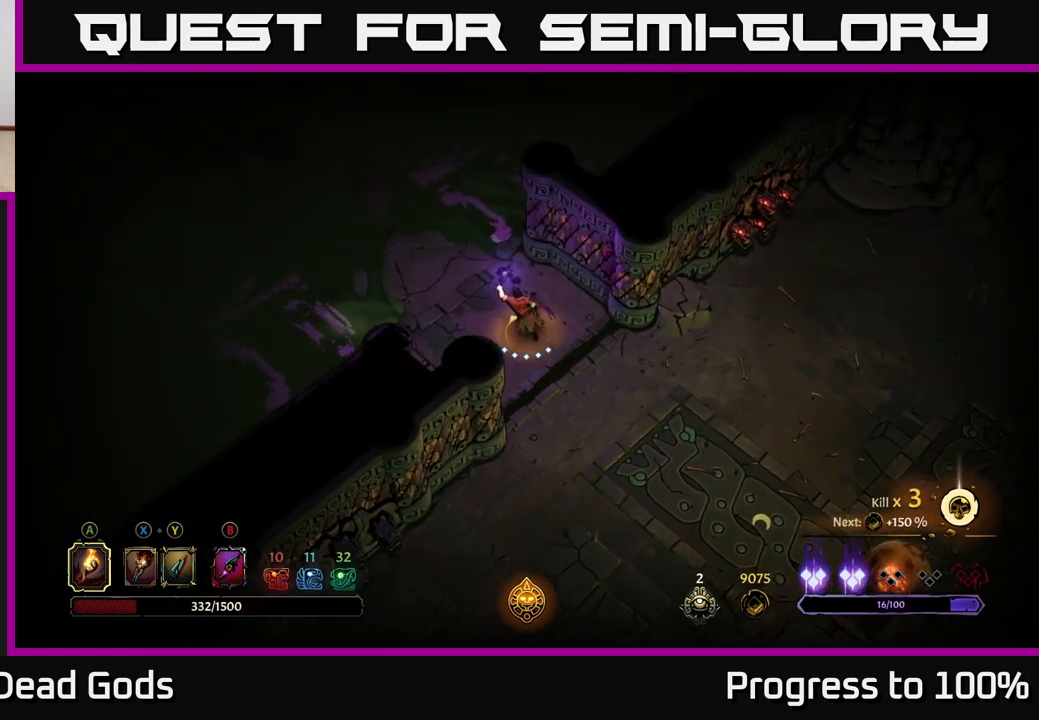
{"buttons": ["R1"], "left_stick": "up-left", "right_stick": "center", "events": [[500, "R1", "down"]]}
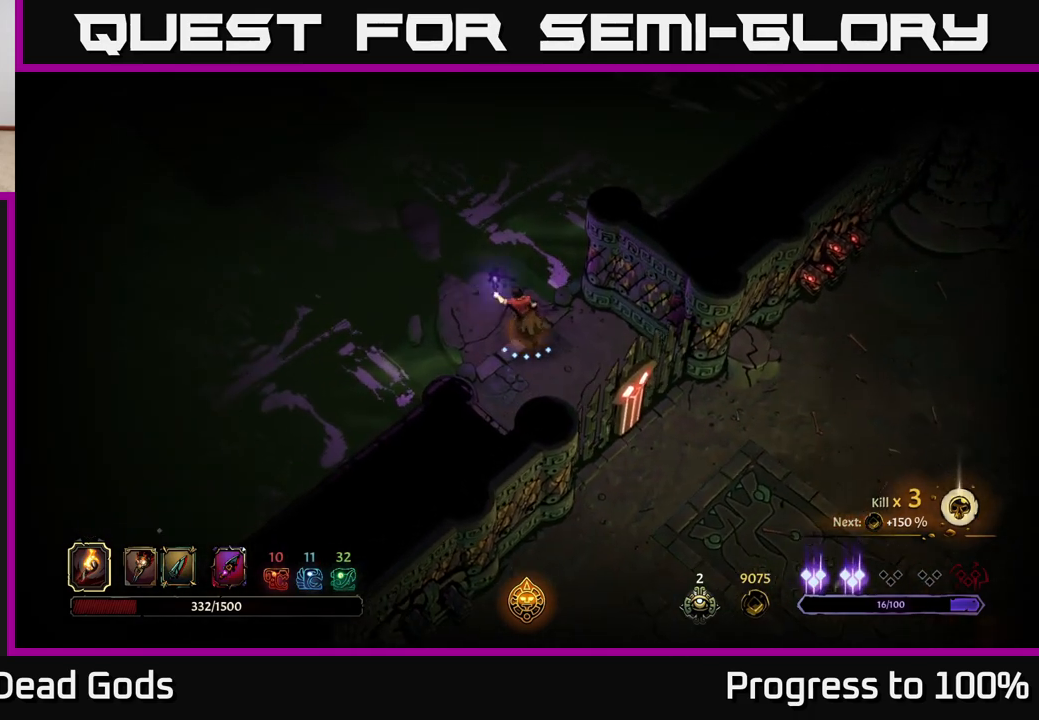
{"buttons": [], "left_stick": "center", "right_stick": "center", "events": [[83, "R1", "up"], [150, "R1", "down"], [217, "left_stick", "center"], [233, "R1", "up"]]}
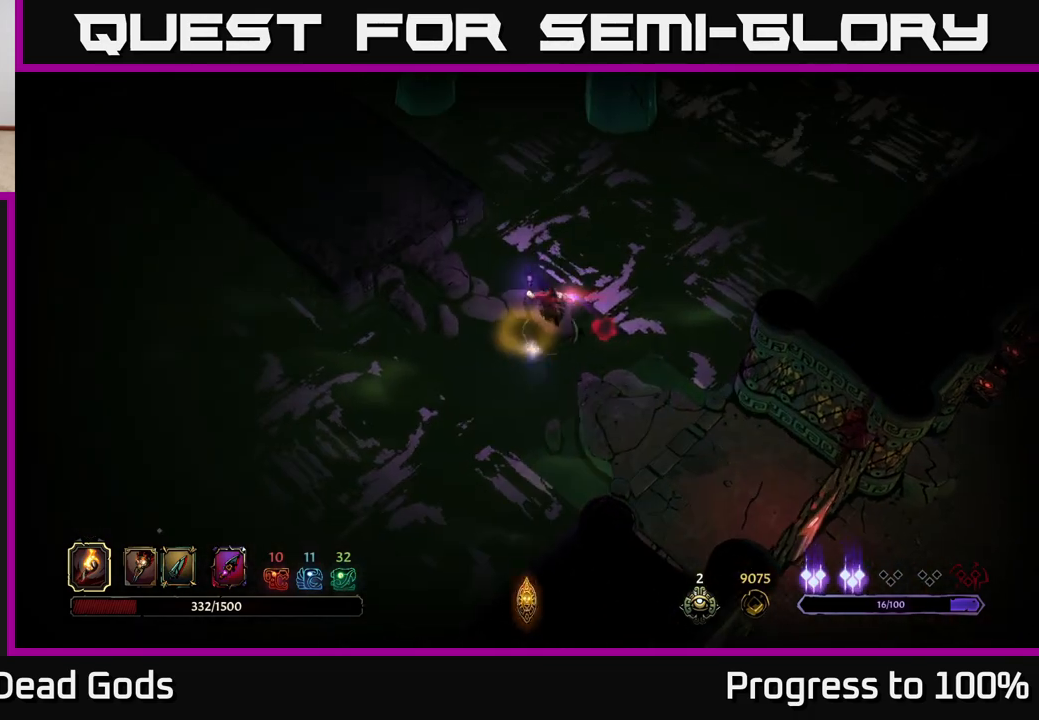
{"buttons": [], "left_stick": "left", "right_stick": "center", "events": [[433, "left_stick", "left"]]}
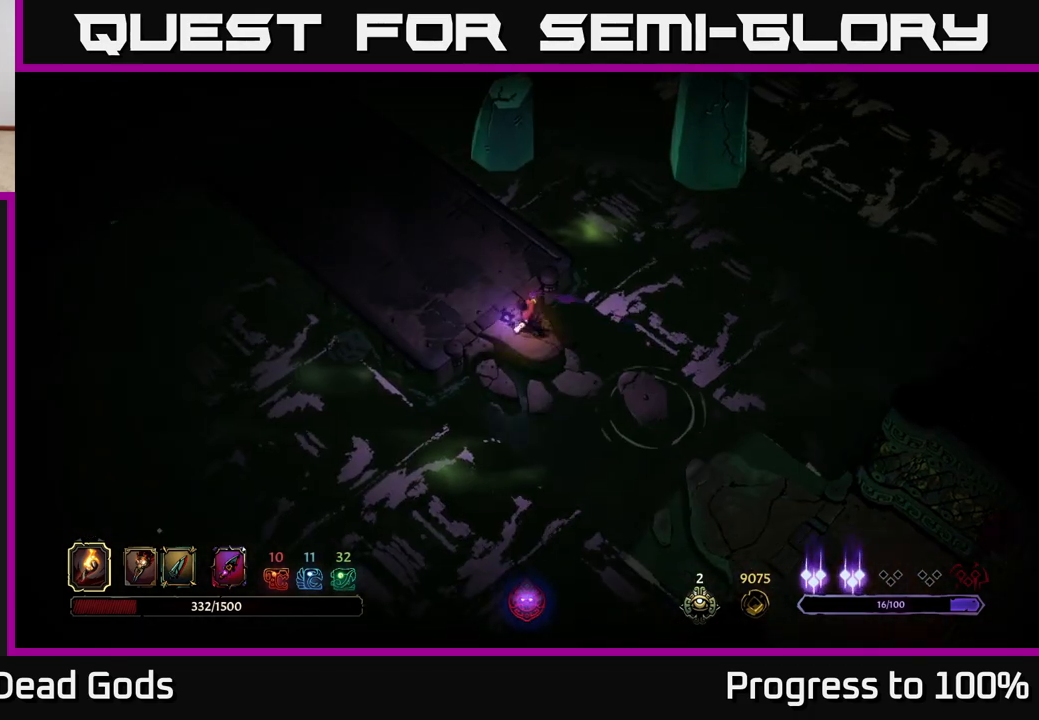
{"buttons": [], "left_stick": "up-left", "right_stick": "center", "events": [[117, "left_stick", "up-left"]]}
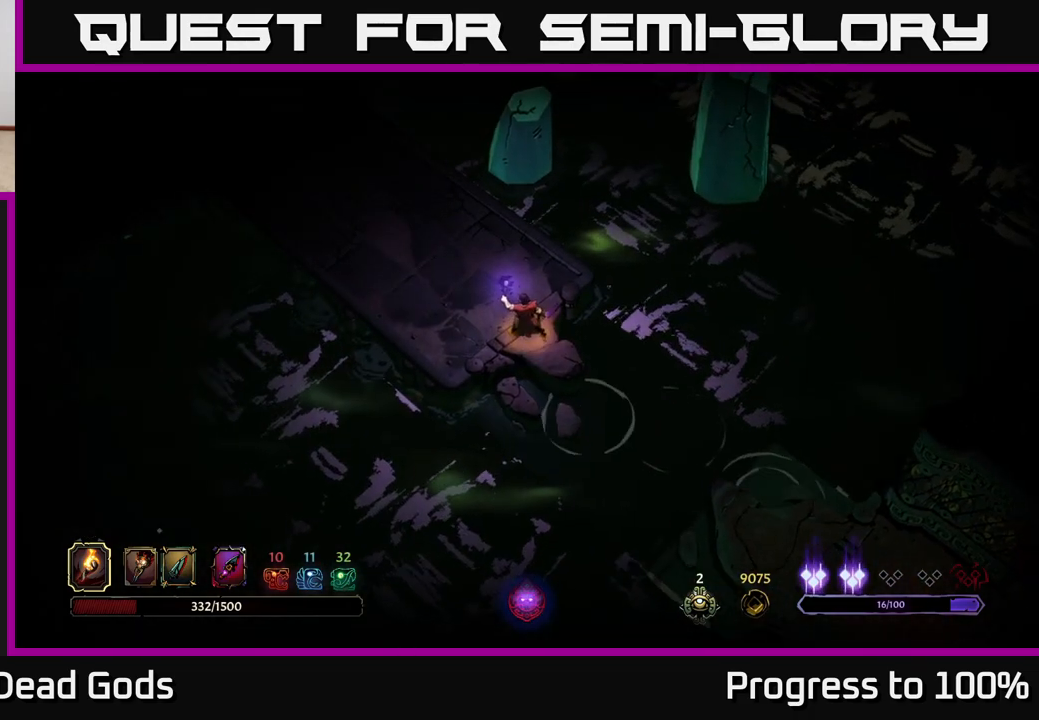
{"buttons": [], "left_stick": "up-left", "right_stick": "center", "events": []}
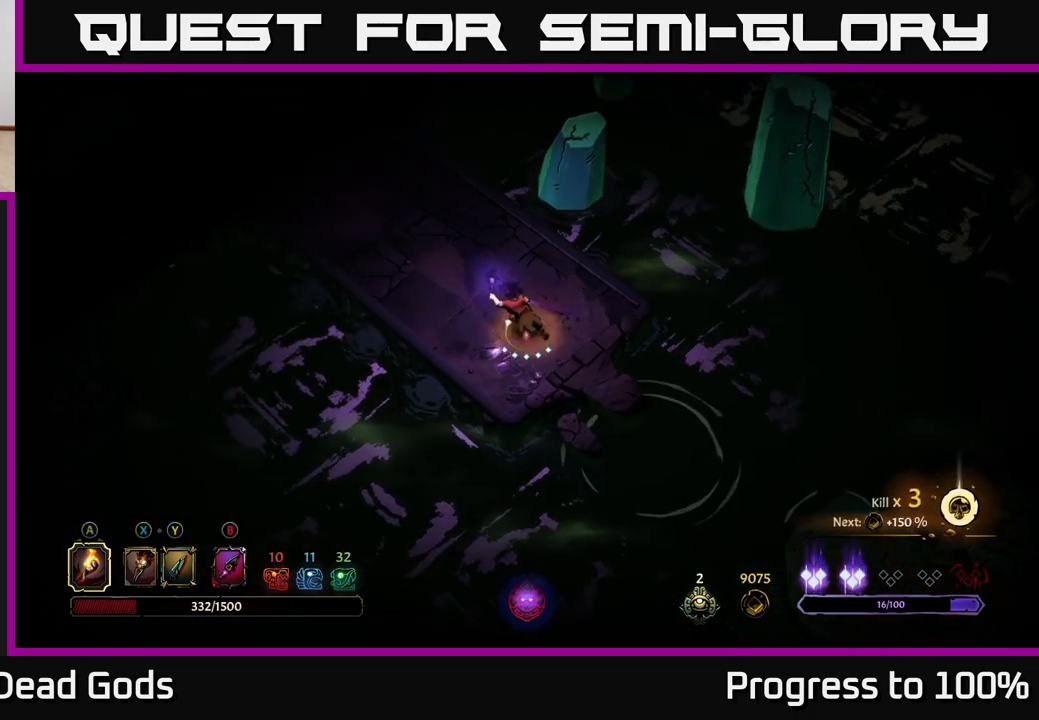
{"buttons": [], "left_stick": "up-left", "right_stick": "center", "events": []}
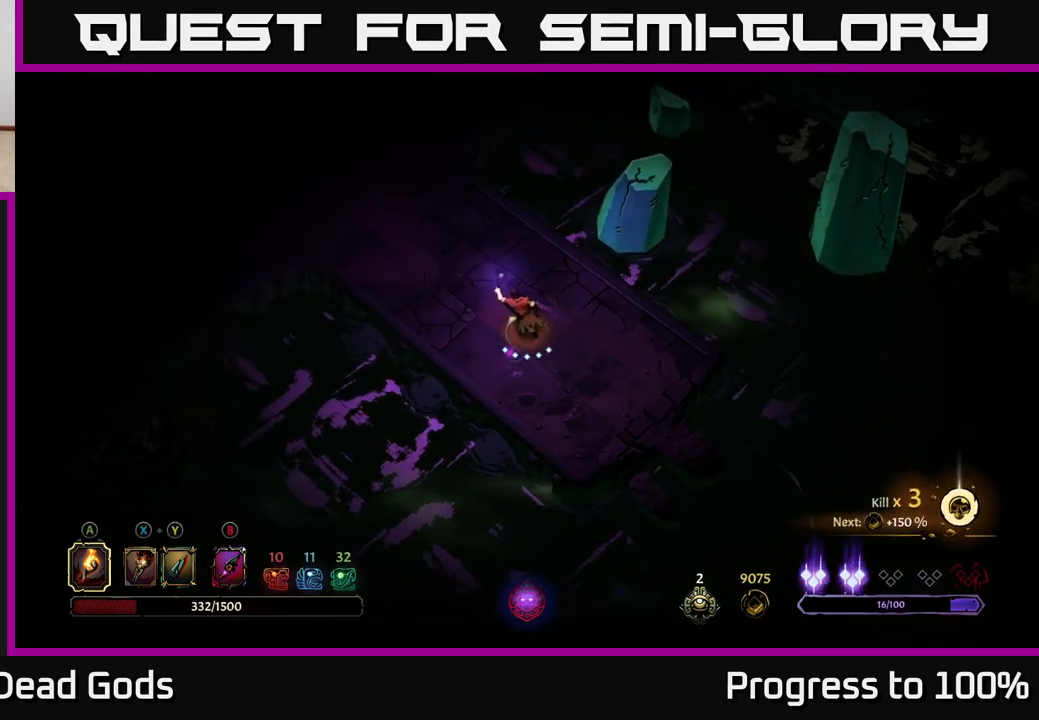
{"buttons": [], "left_stick": "up-left", "right_stick": "center", "events": []}
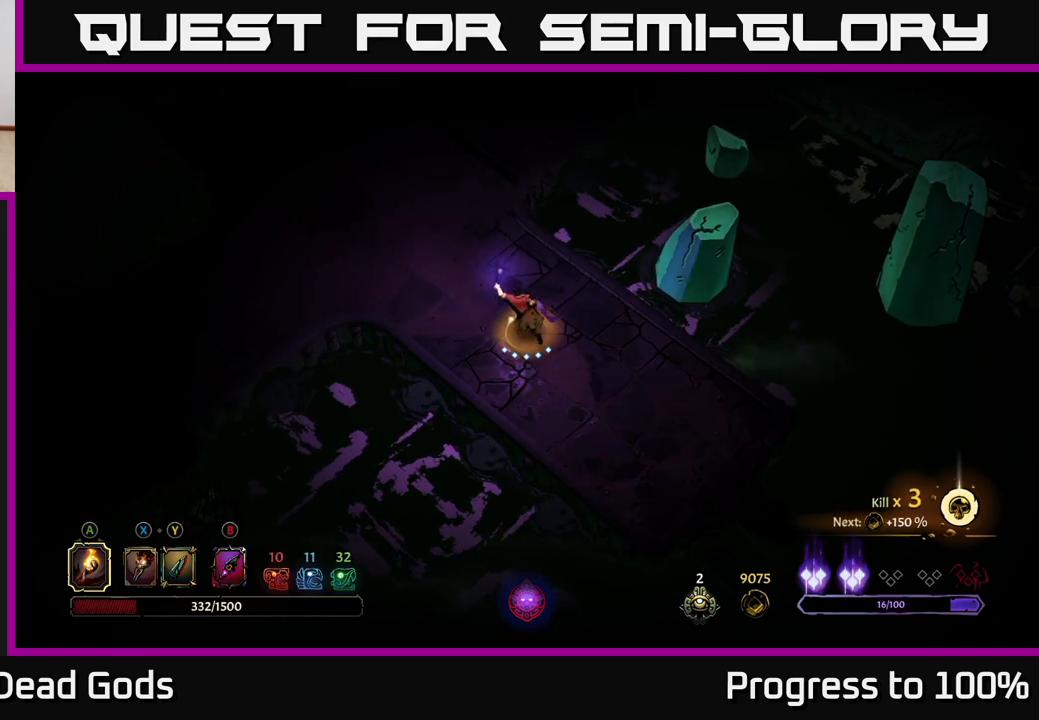
{"buttons": [], "left_stick": "up-left", "right_stick": "center", "events": [[350, "A", "down"], [433, "A", "up"]]}
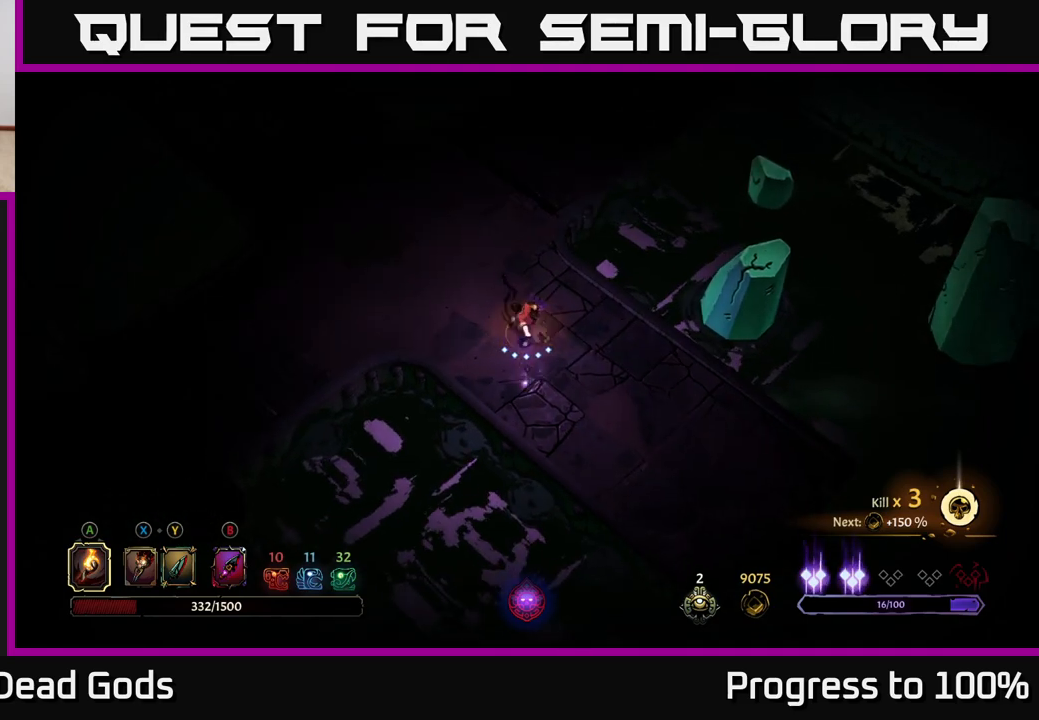
{"buttons": [], "left_stick": "up-left", "right_stick": "center", "events": []}
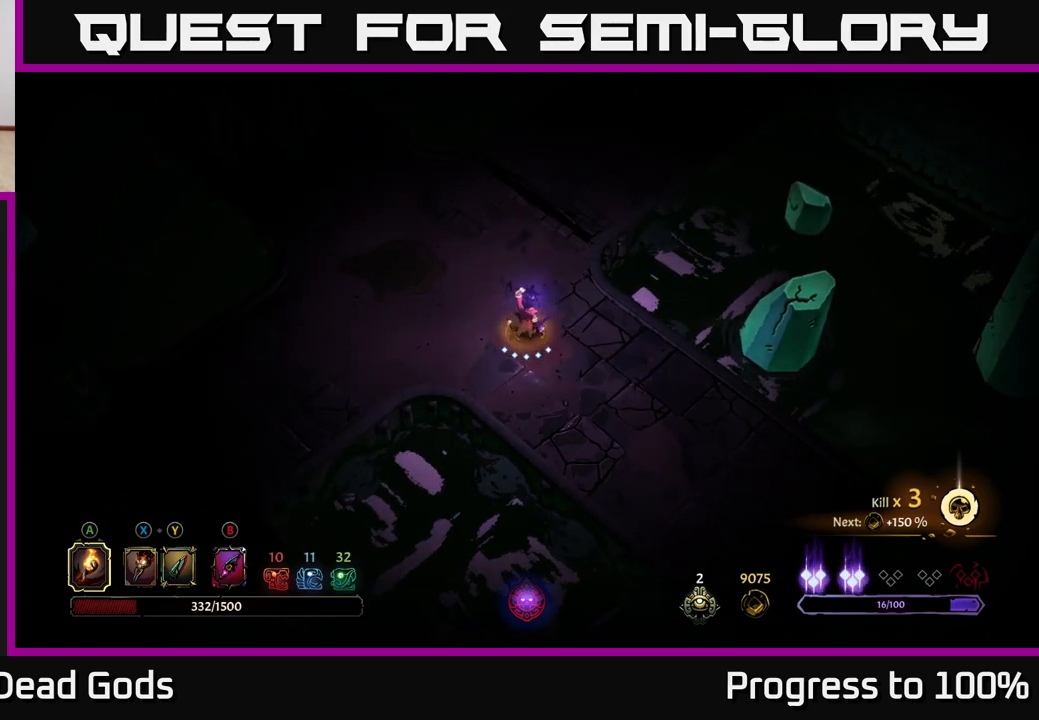
{"buttons": [], "left_stick": "left", "right_stick": "center", "events": [[283, "left_stick", "left"]]}
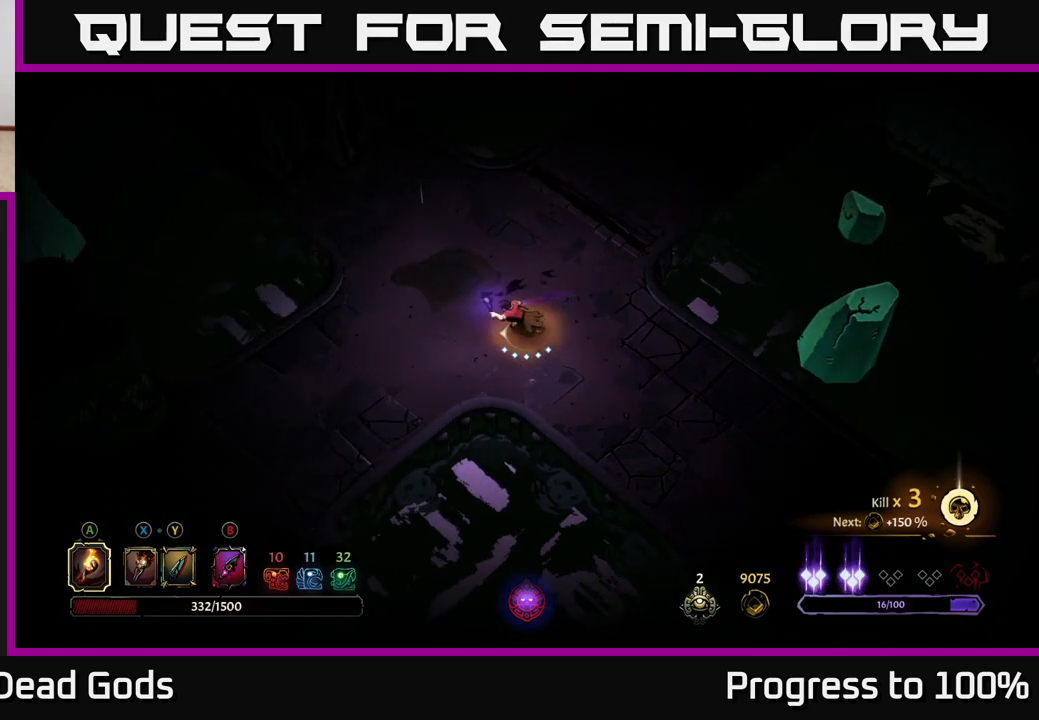
{"buttons": [], "left_stick": "down-left", "right_stick": "center", "events": [[183, "left_stick", "down-left"]]}
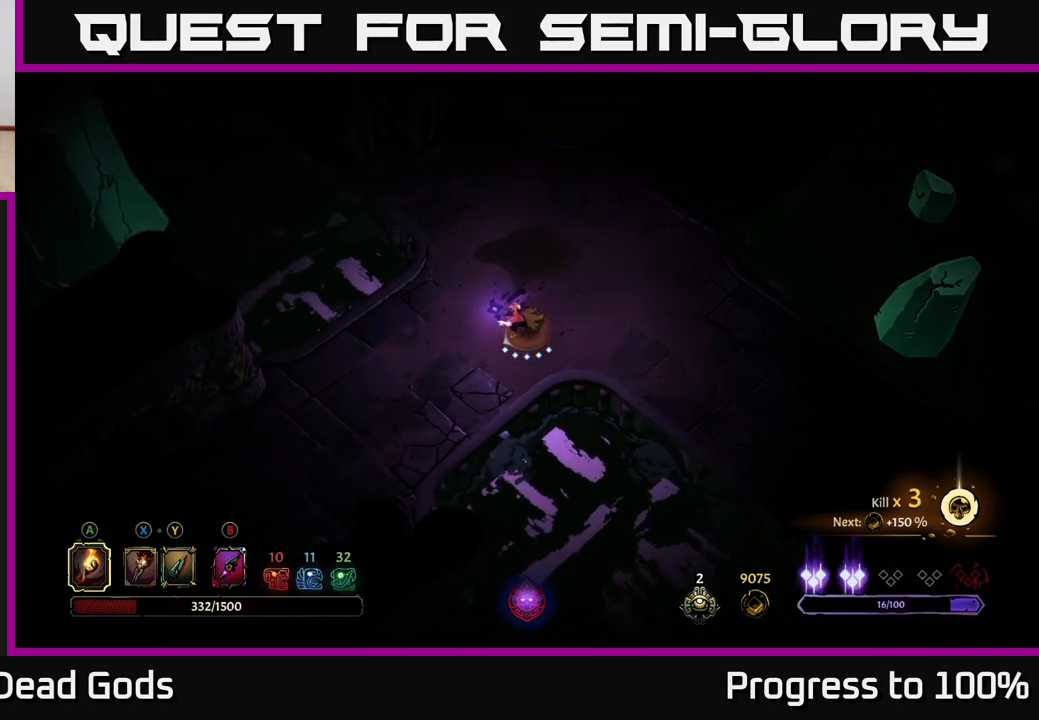
{"buttons": [], "left_stick": "down-left", "right_stick": "center", "events": []}
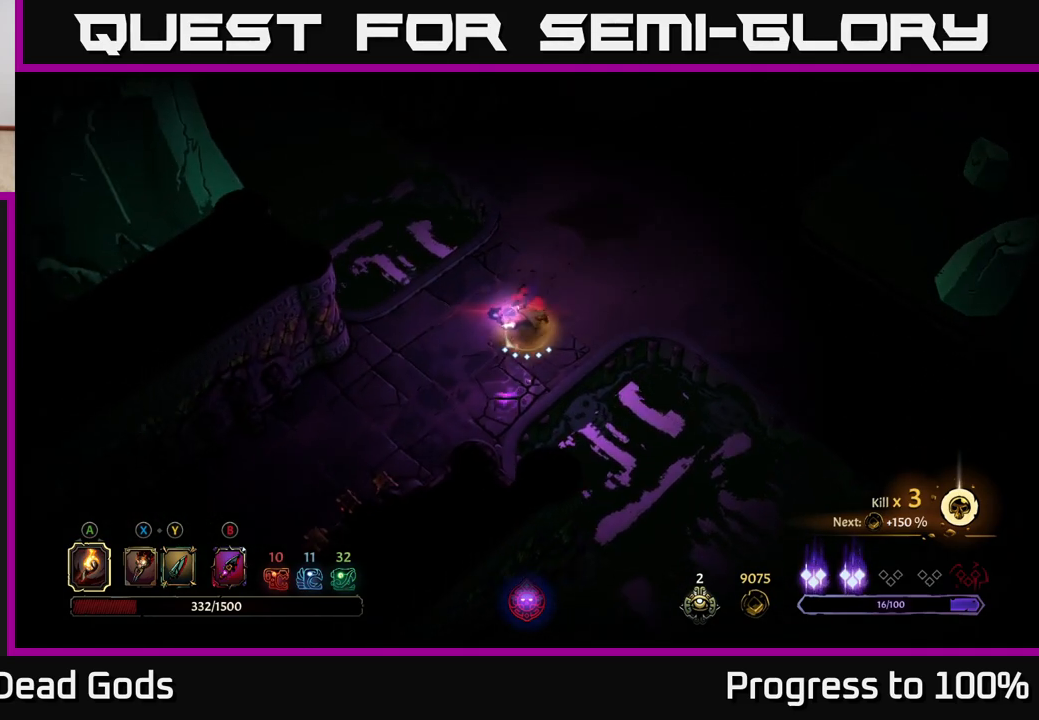
{"buttons": [], "left_stick": "down-left", "right_stick": "center", "events": []}
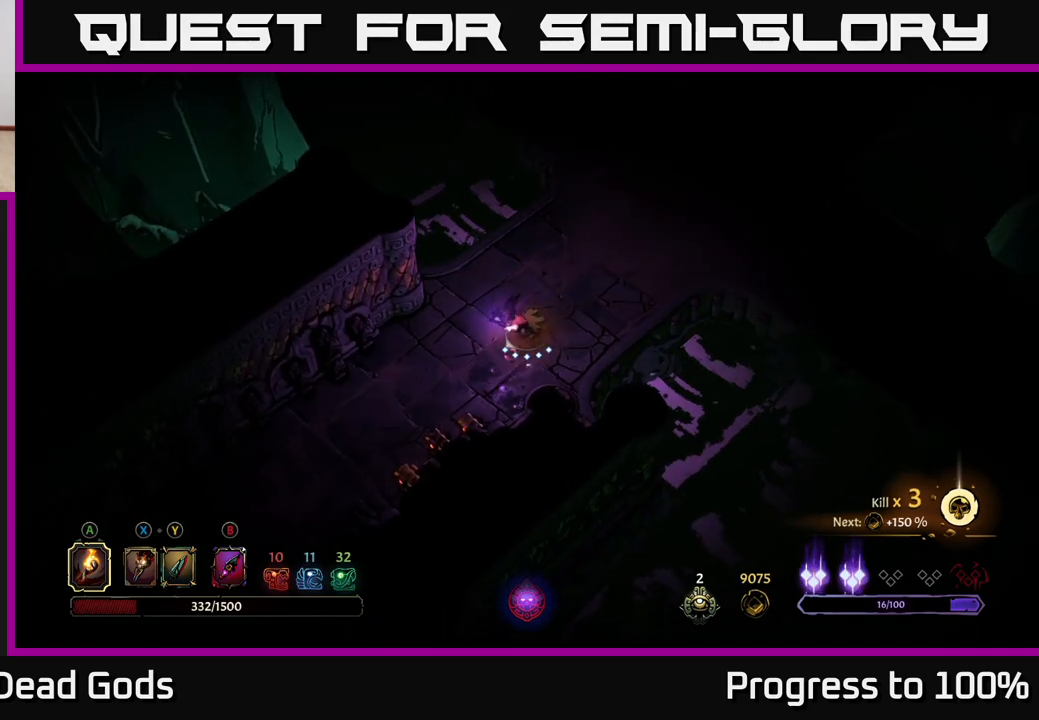
{"buttons": [], "left_stick": "down-left", "right_stick": "center", "events": []}
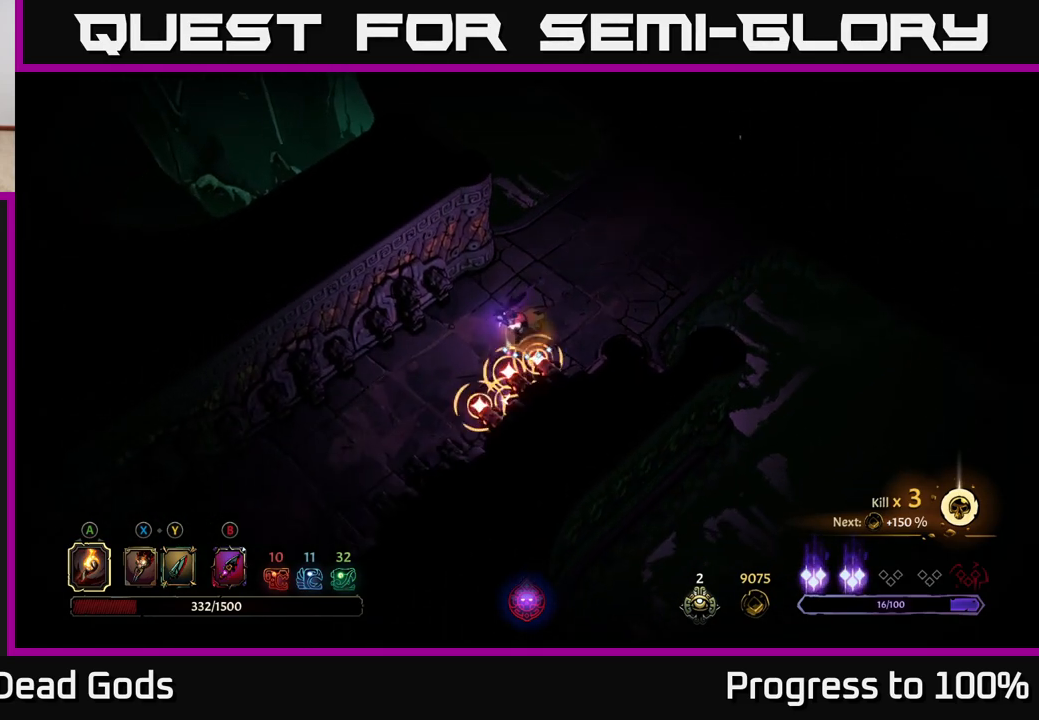
{"buttons": ["R2"], "left_stick": "down-left", "right_stick": "center", "events": [[250, "R2", "down"]]}
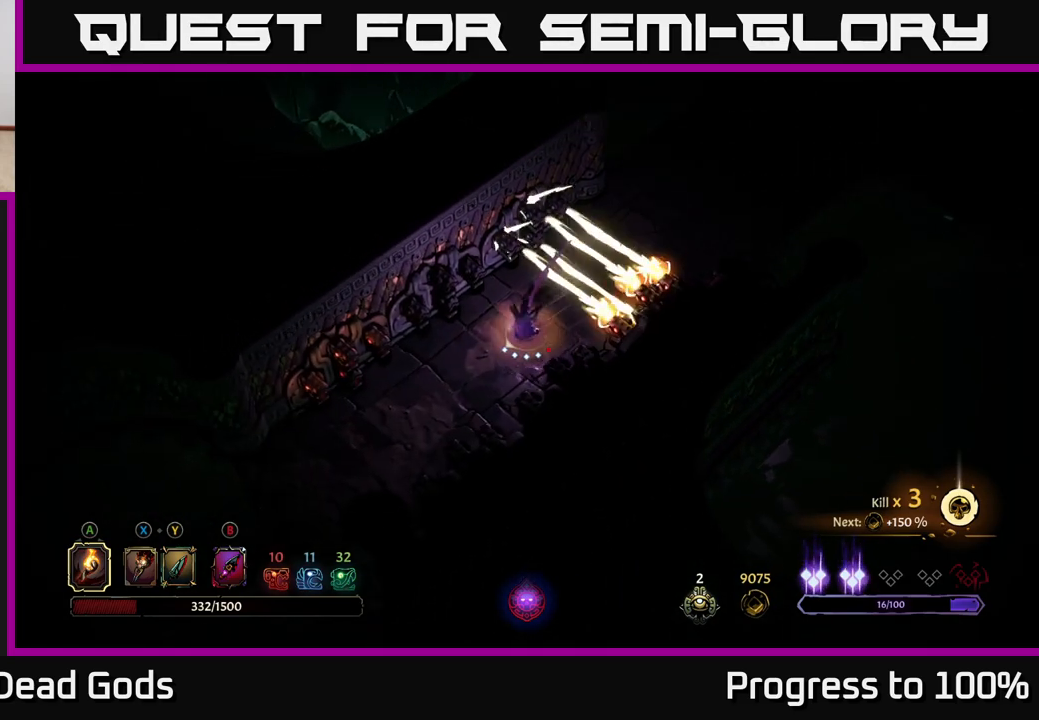
{"buttons": [], "left_stick": "down-left", "right_stick": "center", "events": [[217, "R2", "up"]]}
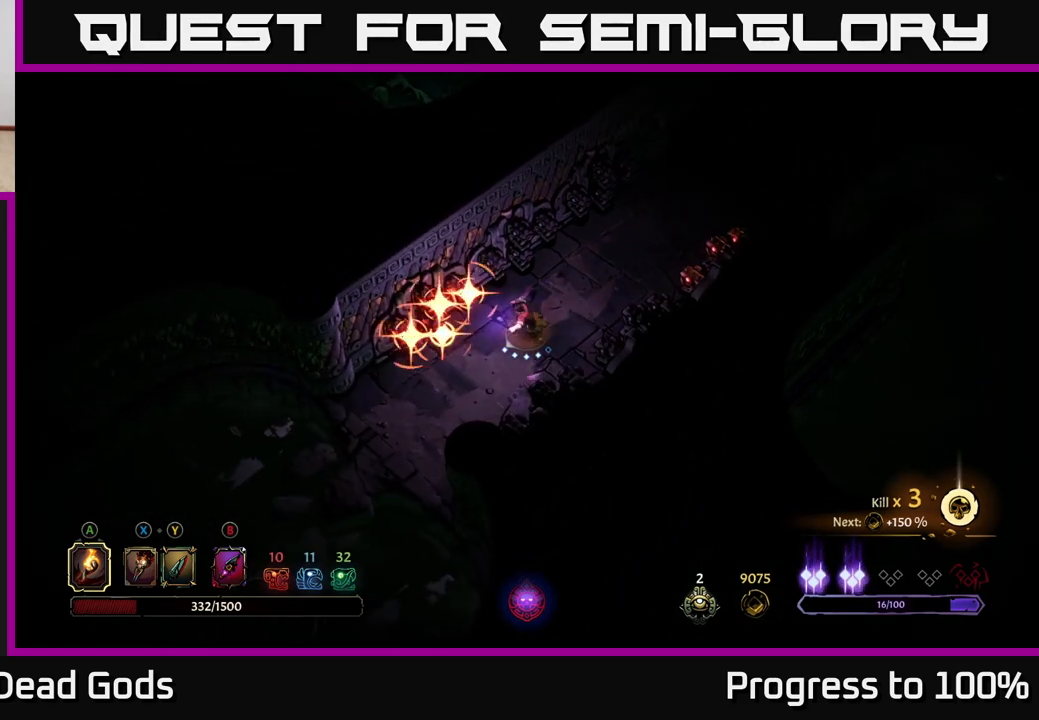
{"buttons": ["R2"], "left_stick": "down-left", "right_stick": "center", "events": [[250, "R2", "down"]]}
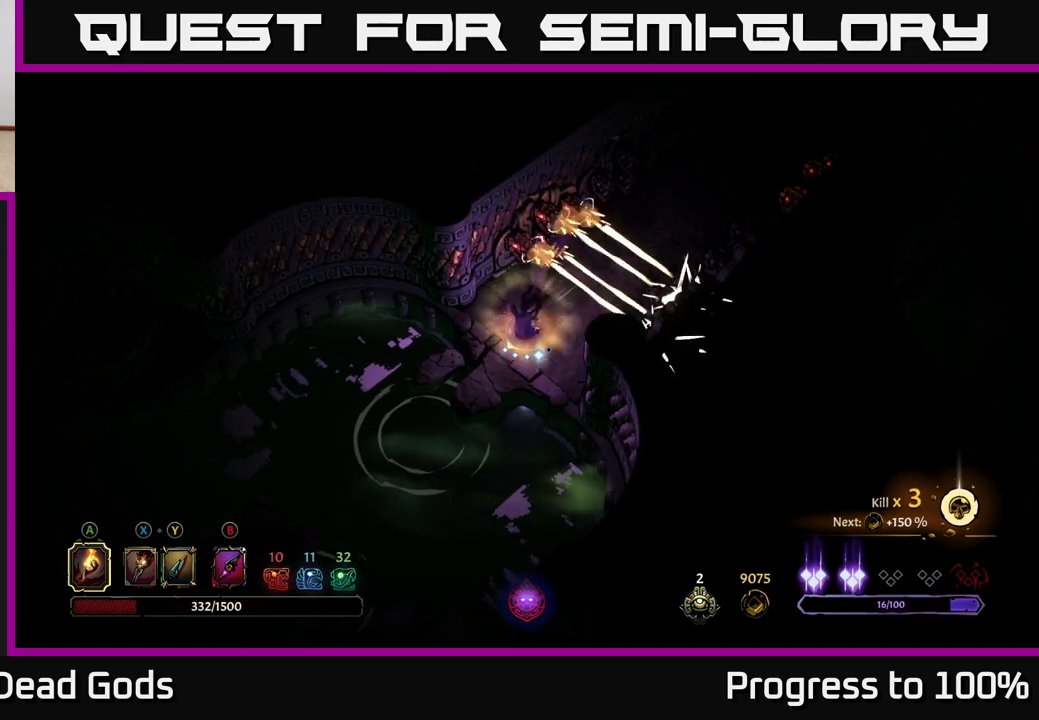
{"buttons": [], "left_stick": "up-right", "right_stick": "center", "events": [[67, "R2", "up"], [133, "left_stick", "center"], [317, "left_stick", "up-right"]]}
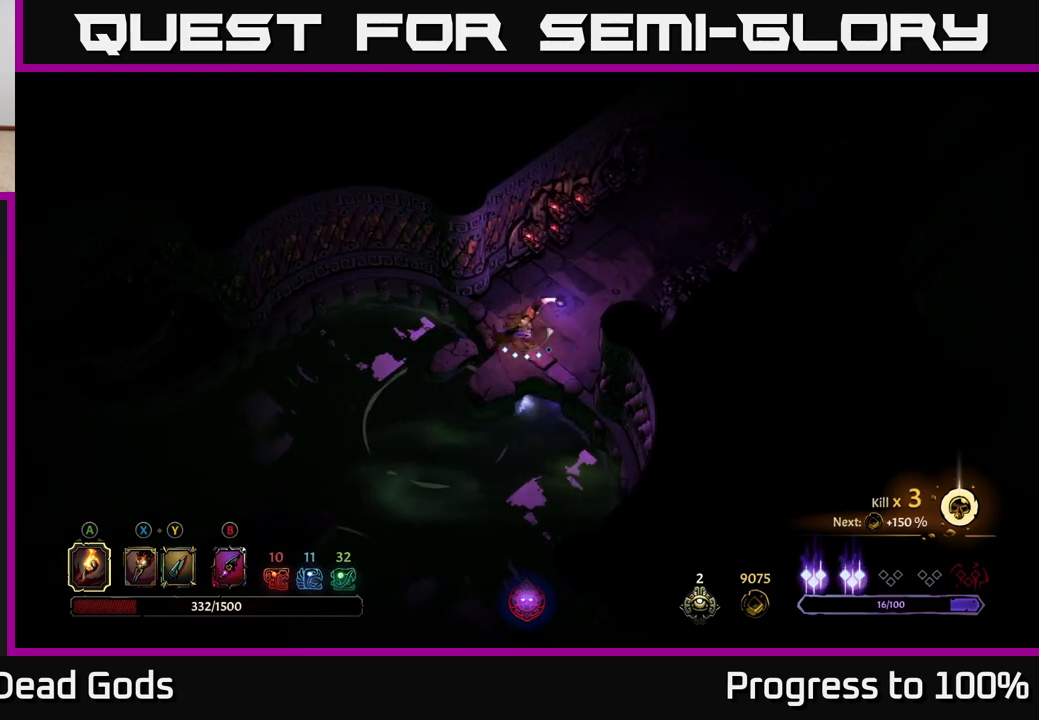
{"buttons": [], "left_stick": "up-right", "right_stick": "center", "events": []}
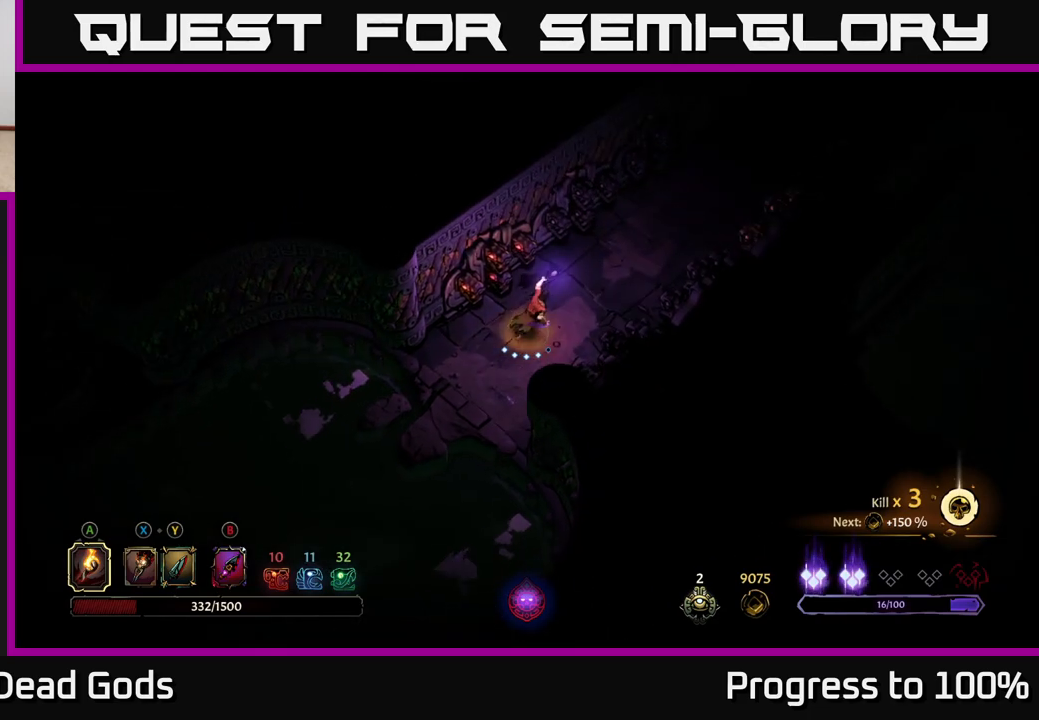
{"buttons": [], "left_stick": "up-right", "right_stick": "center", "events": []}
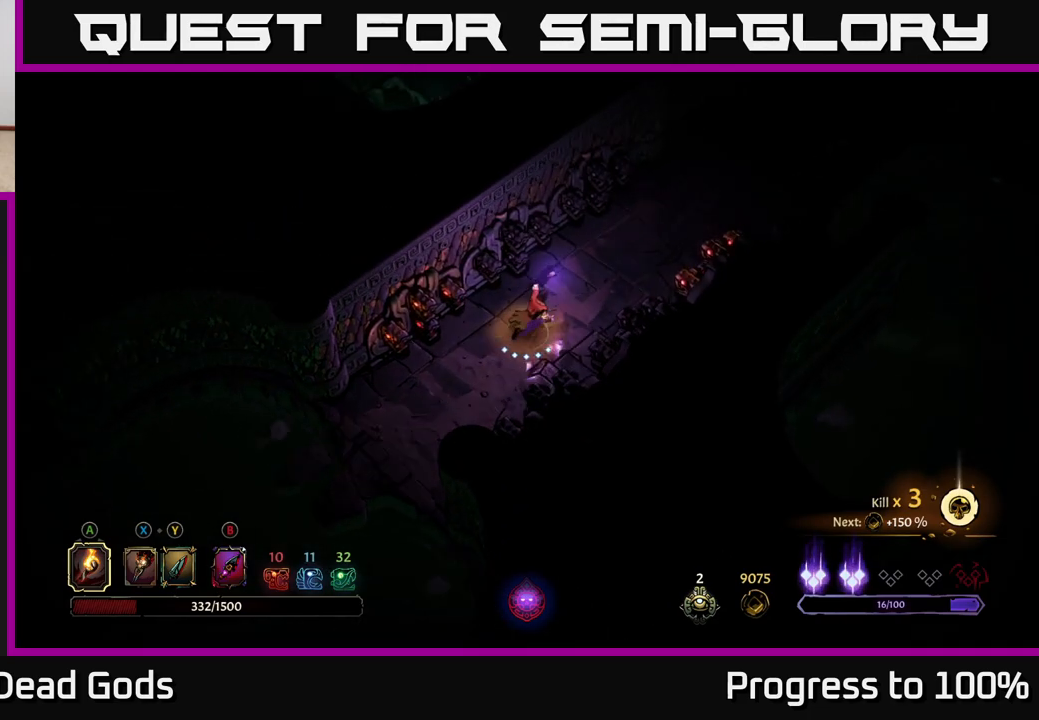
{"buttons": [], "left_stick": "up-right", "right_stick": "center", "events": []}
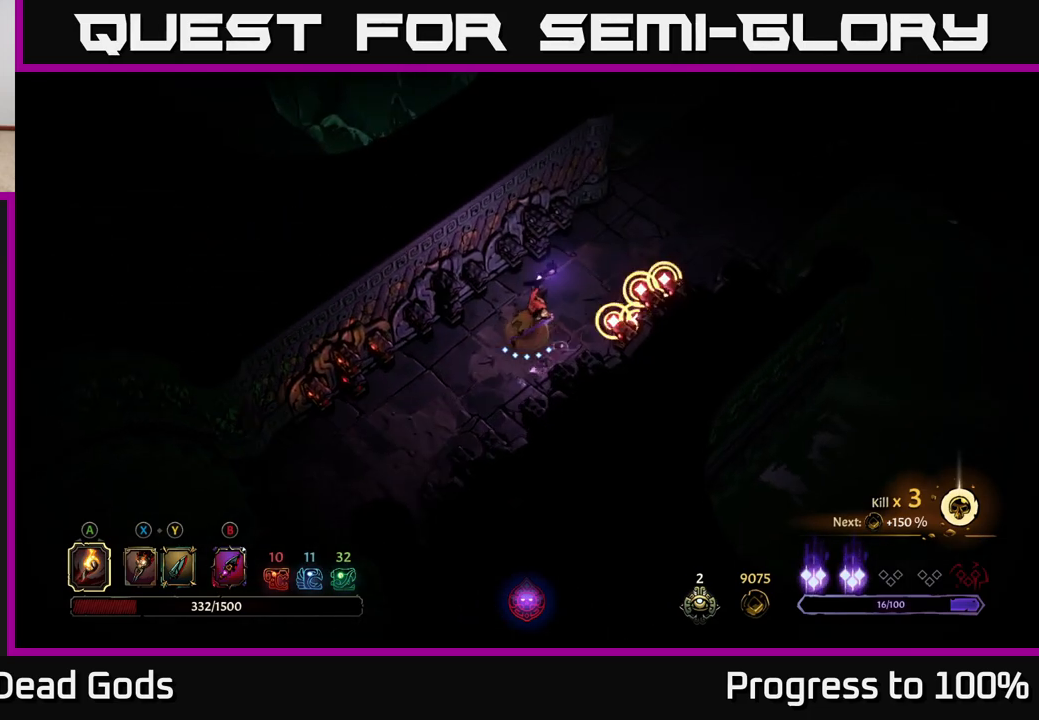
{"buttons": ["R2"], "left_stick": "up-right", "right_stick": "center", "events": [[283, "R2", "down"]]}
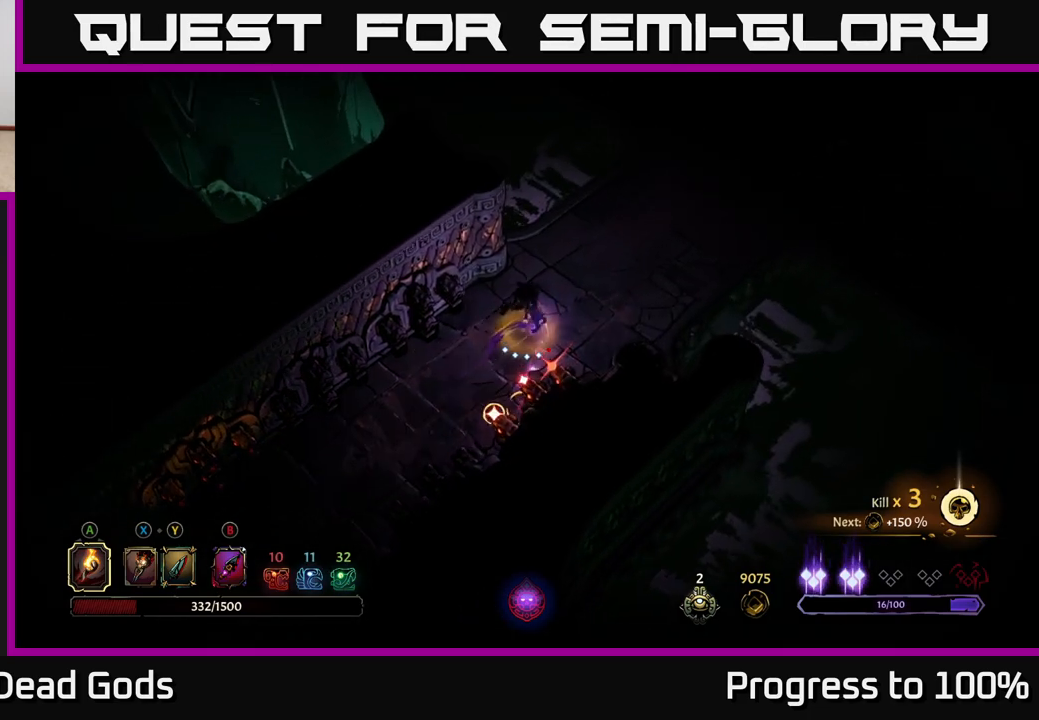
{"buttons": ["R2"], "left_stick": "up-right", "right_stick": "center", "events": [[167, "R2", "up"], [483, "R2", "down"]]}
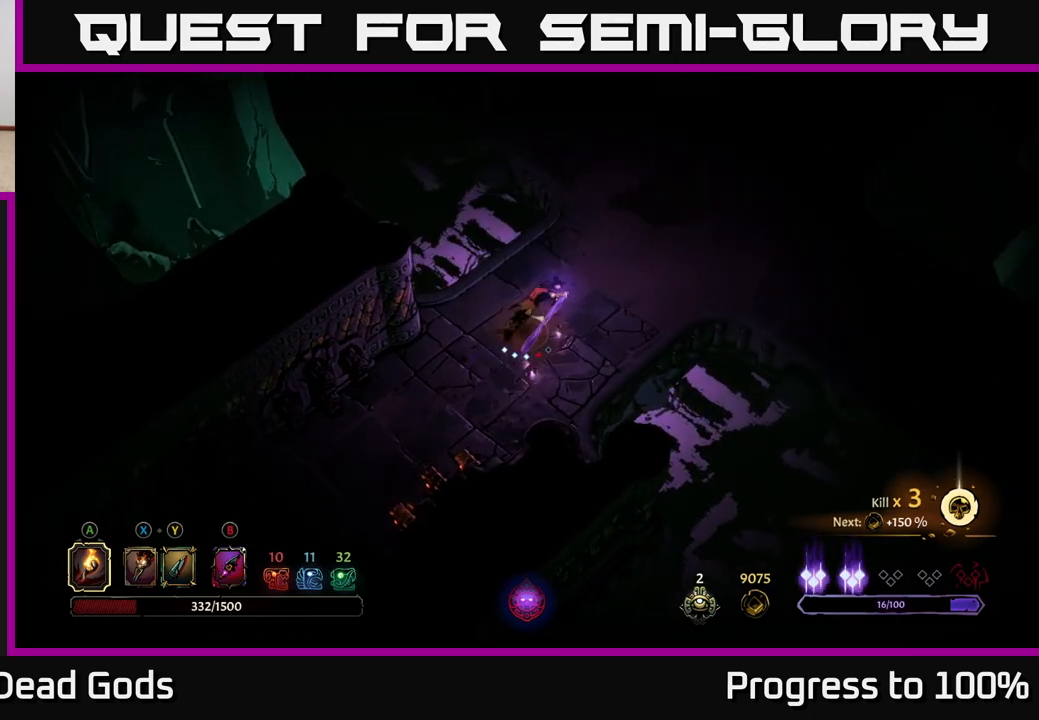
{"buttons": [], "left_stick": "up-right", "right_stick": "center", "events": [[233, "R2", "up"]]}